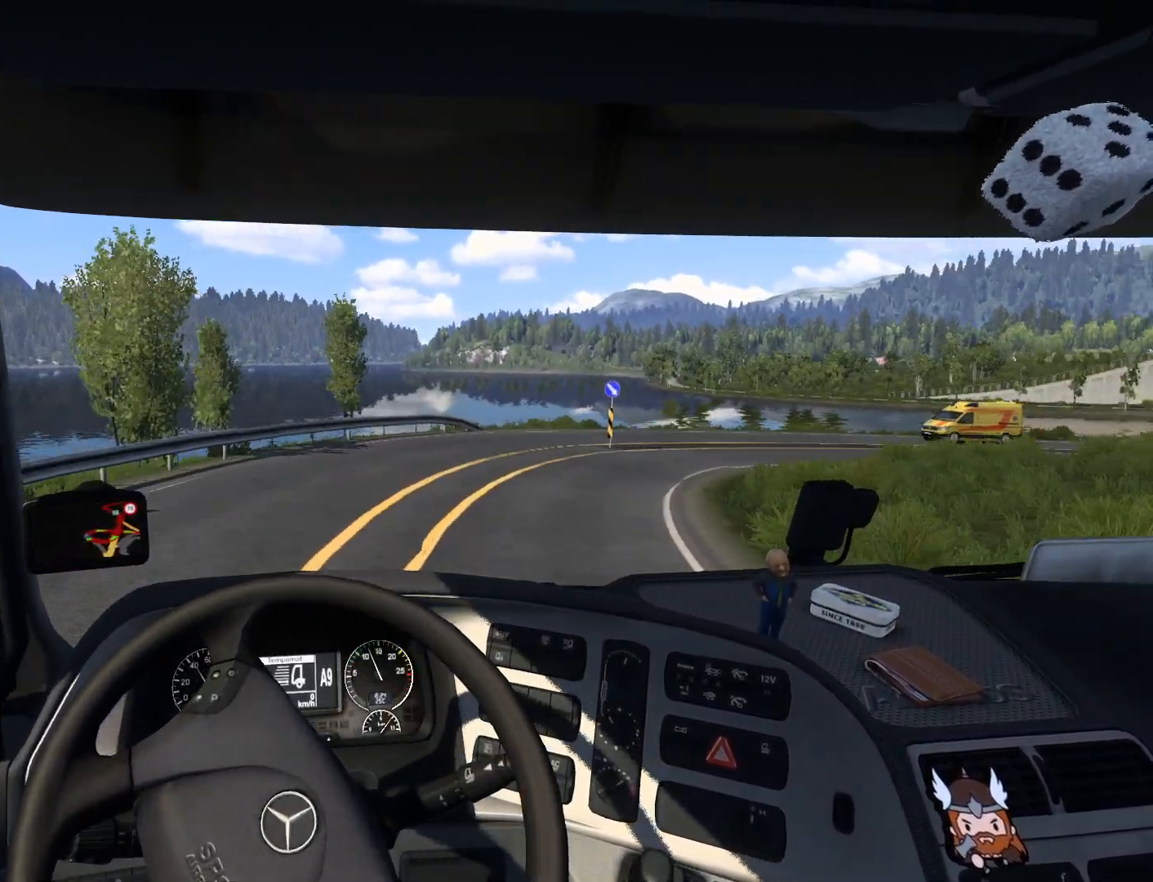
Gameplay with a controller (PlayStation layout); each line is a JSON object with the inputs held at the frame after it. "events" lists button and stick changes between this image and that frame as [ms after this image, input, new state], when the widget could be followed in between. Not read: right_stick.
{"buttons": [], "left_stick": "right", "events": []}
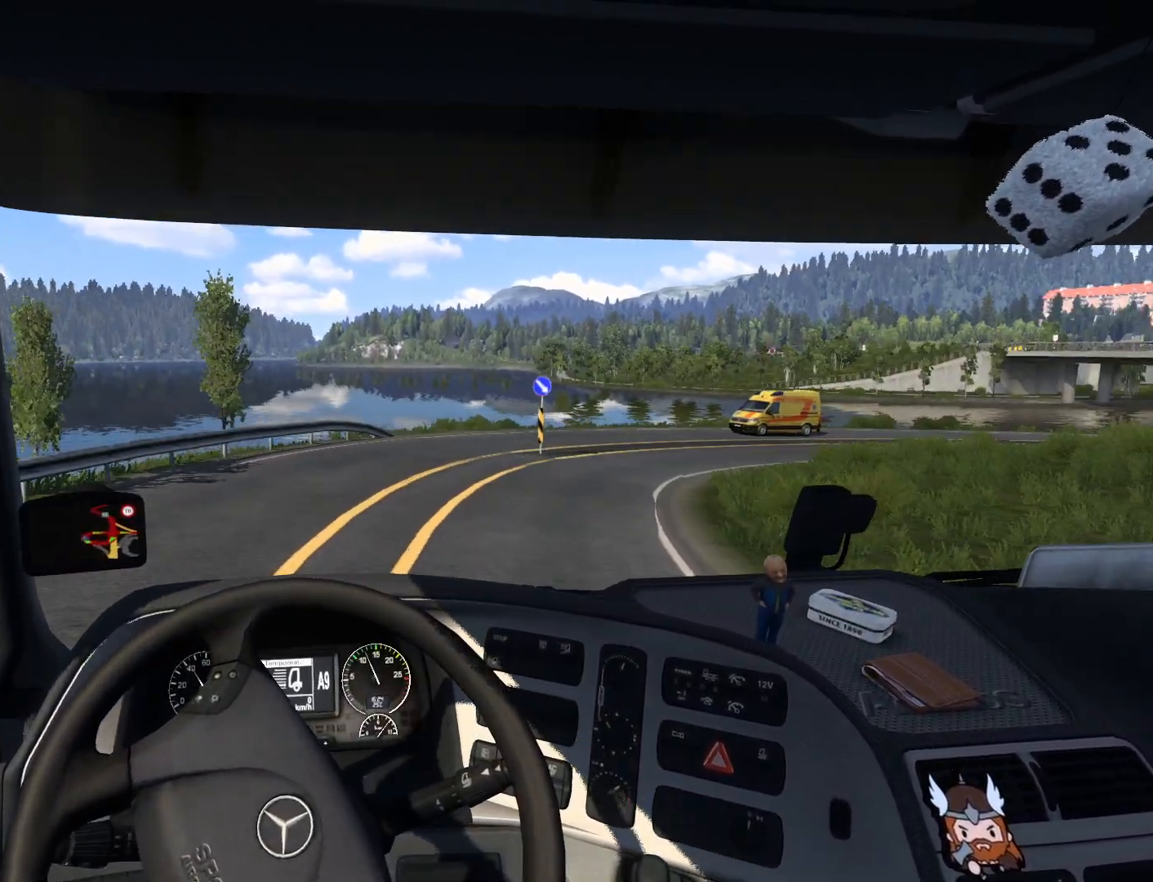
{"buttons": [], "left_stick": "right", "events": []}
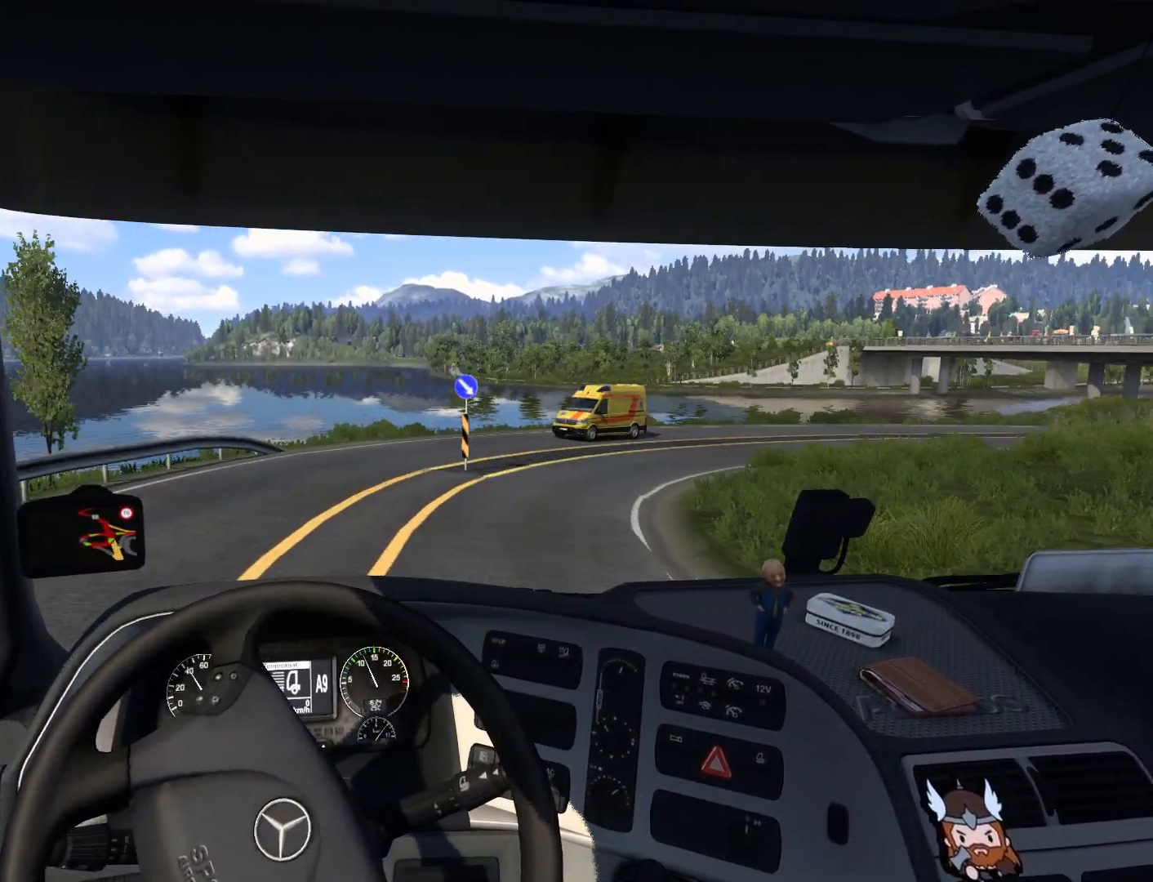
{"buttons": [], "left_stick": "right", "events": []}
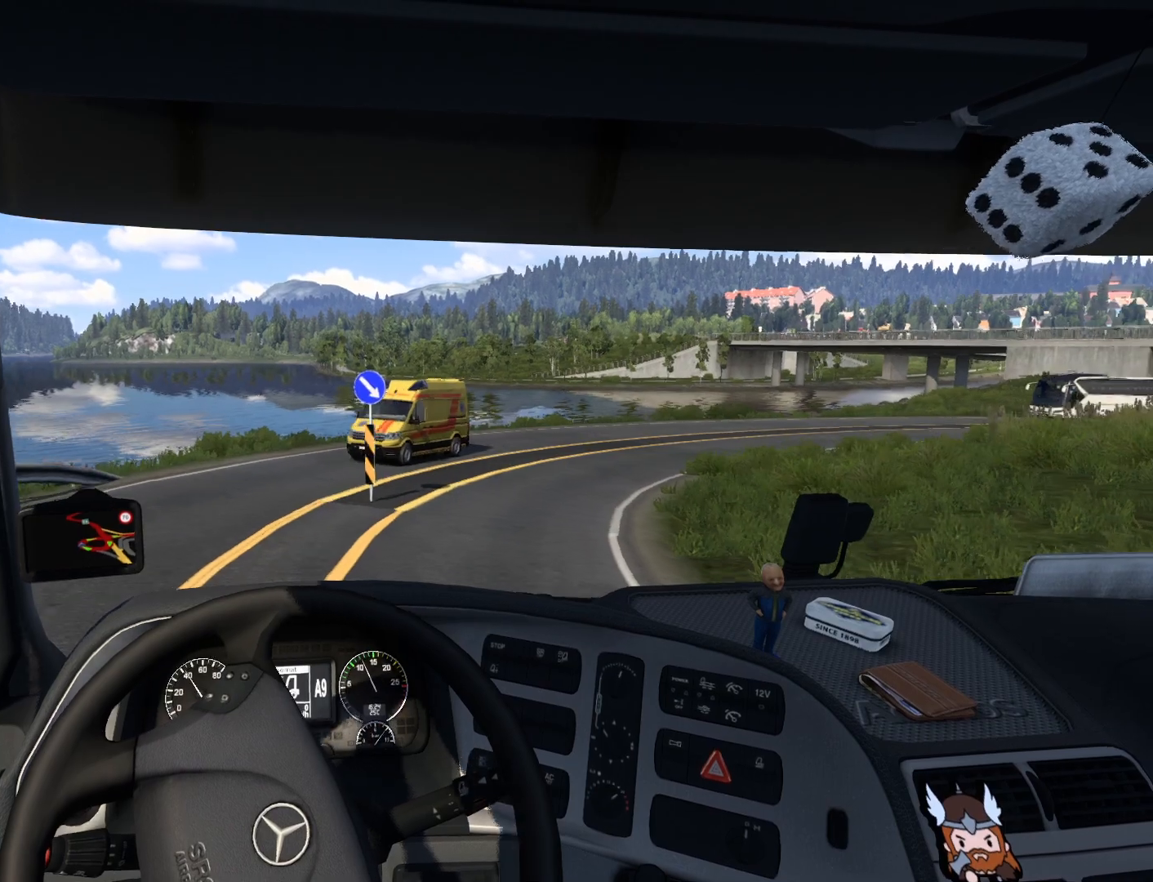
{"buttons": [], "left_stick": "right", "events": []}
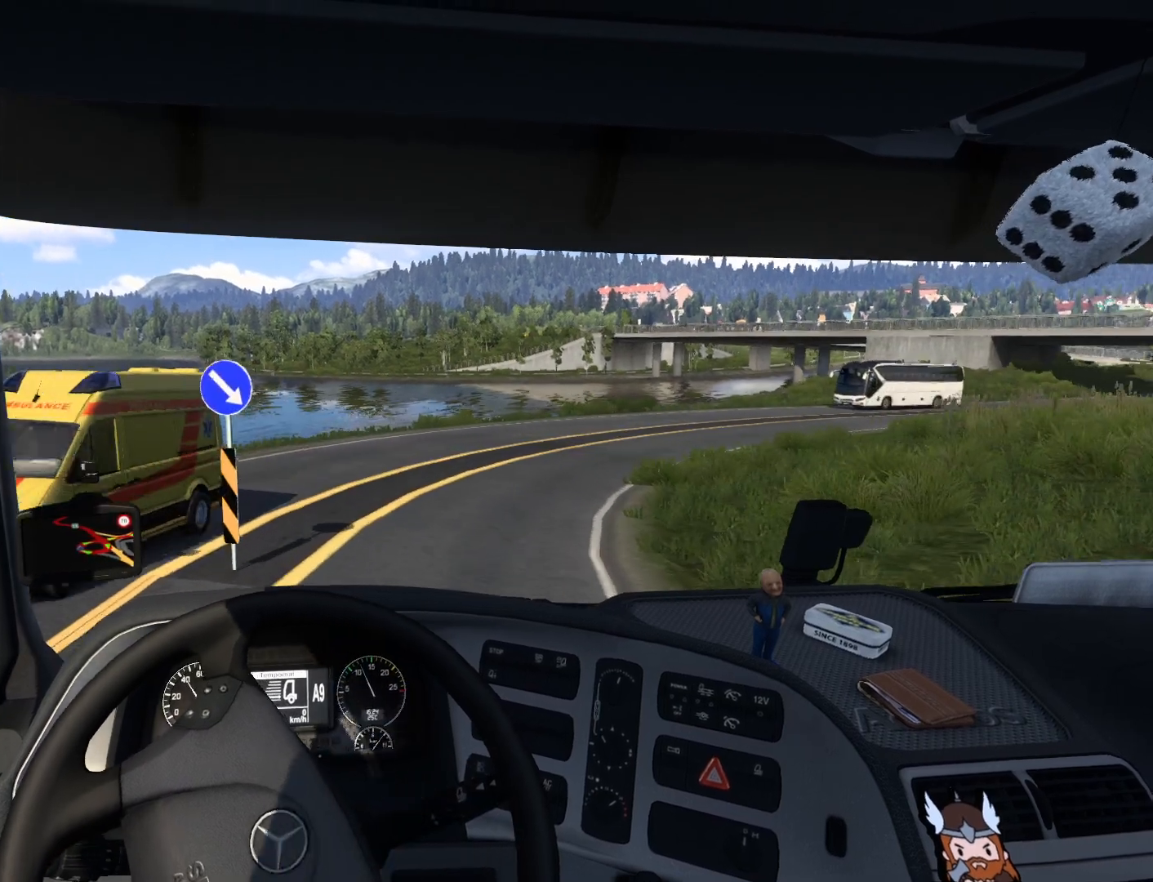
{"buttons": [], "left_stick": "right", "events": []}
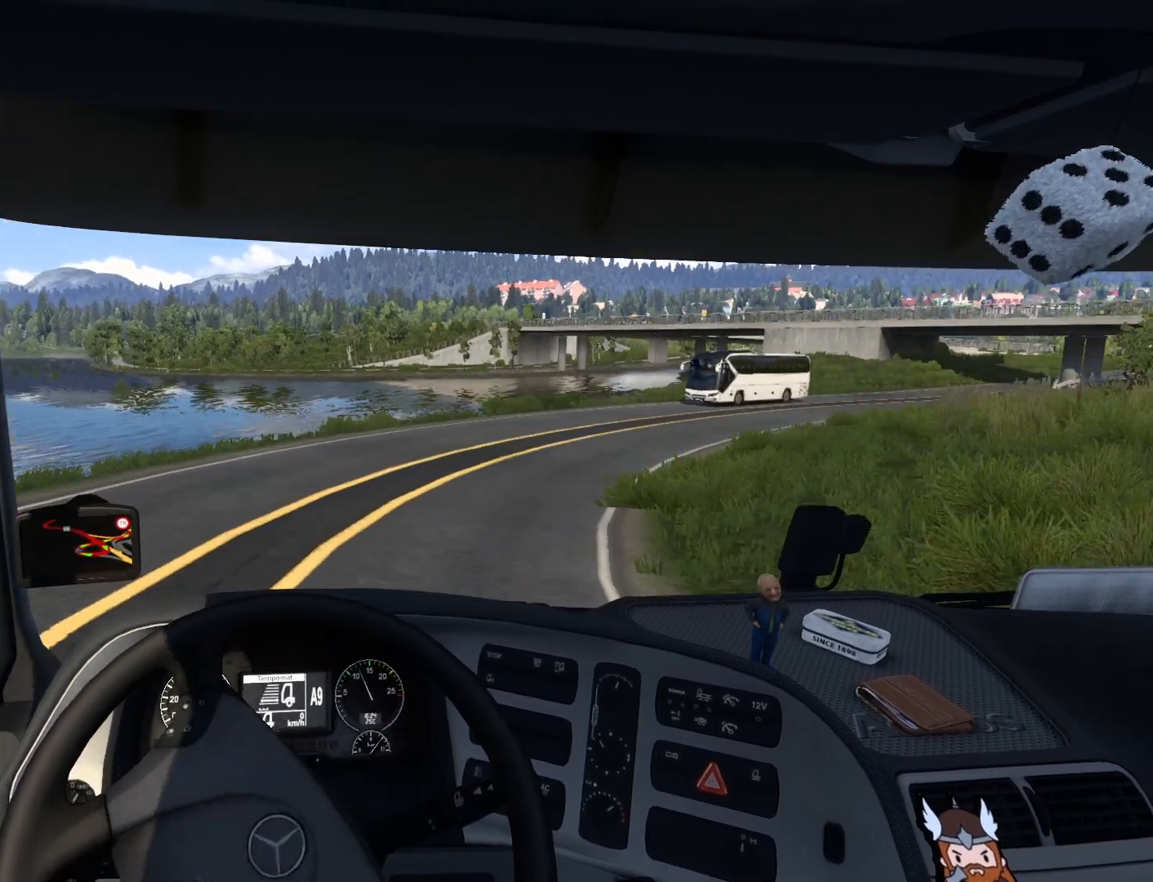
{"buttons": [], "left_stick": "right", "events": []}
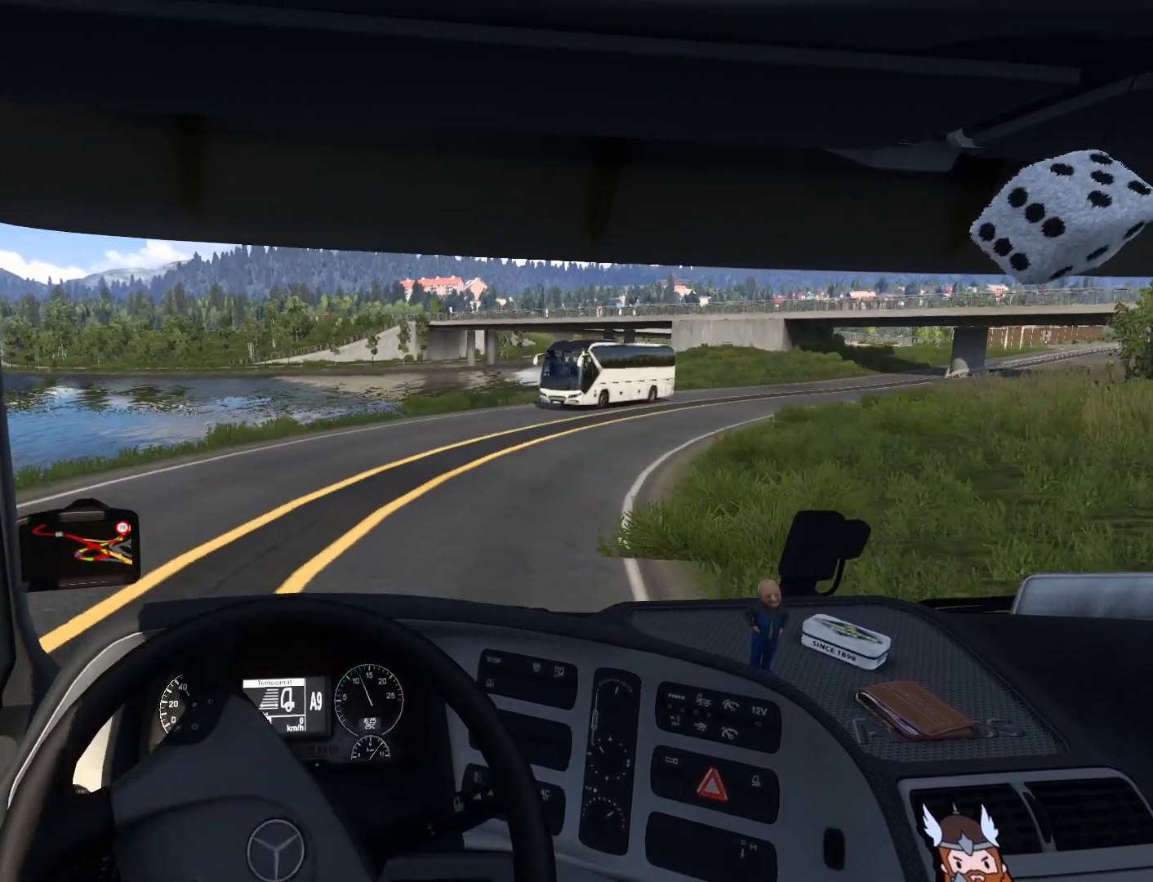
{"buttons": [], "left_stick": "right", "events": []}
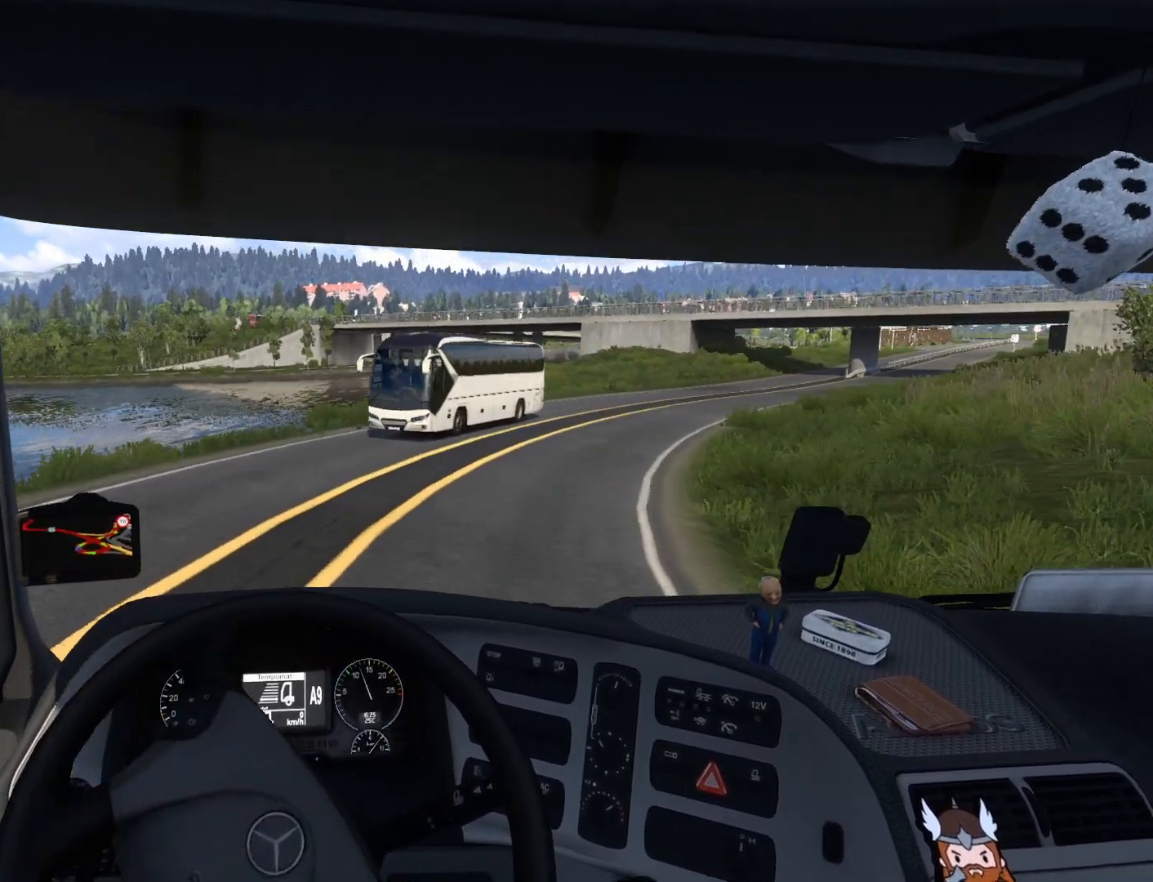
{"buttons": [], "left_stick": "right", "events": []}
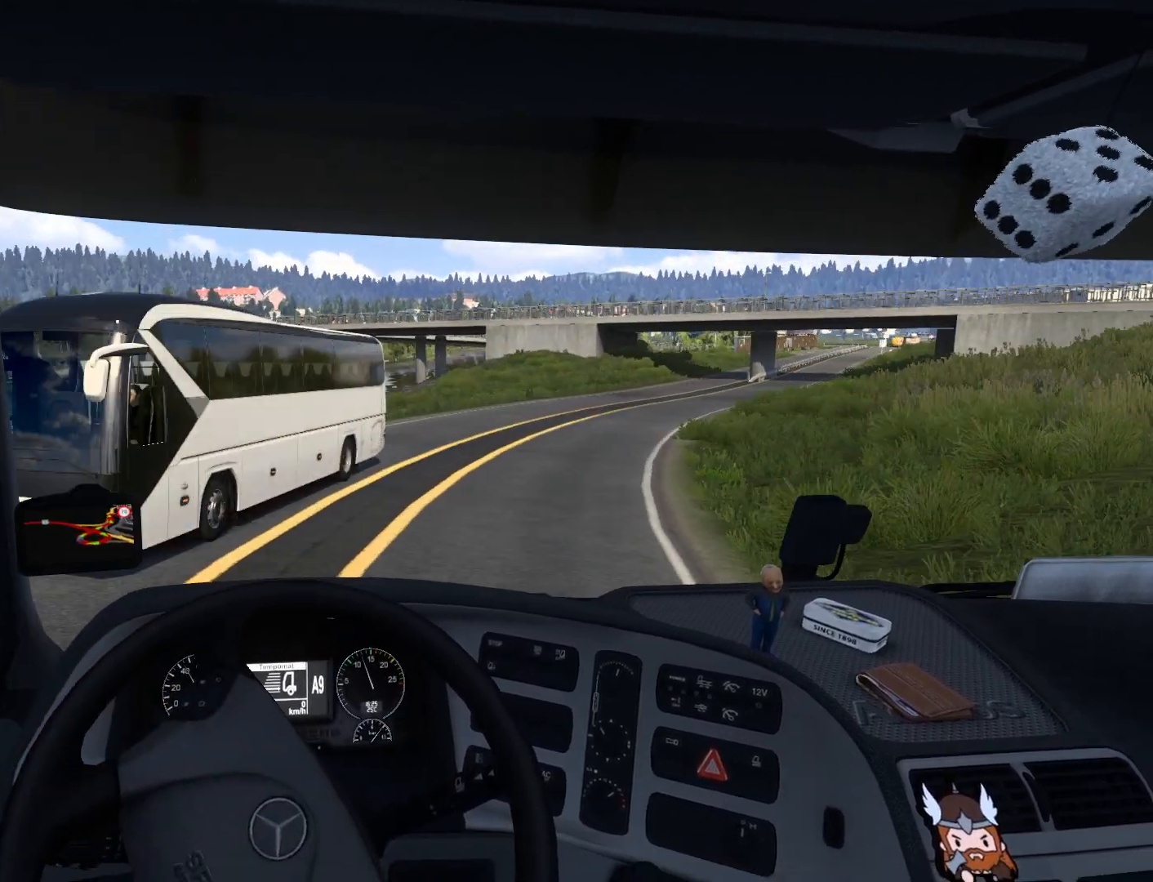
{"buttons": [], "left_stick": "right", "events": []}
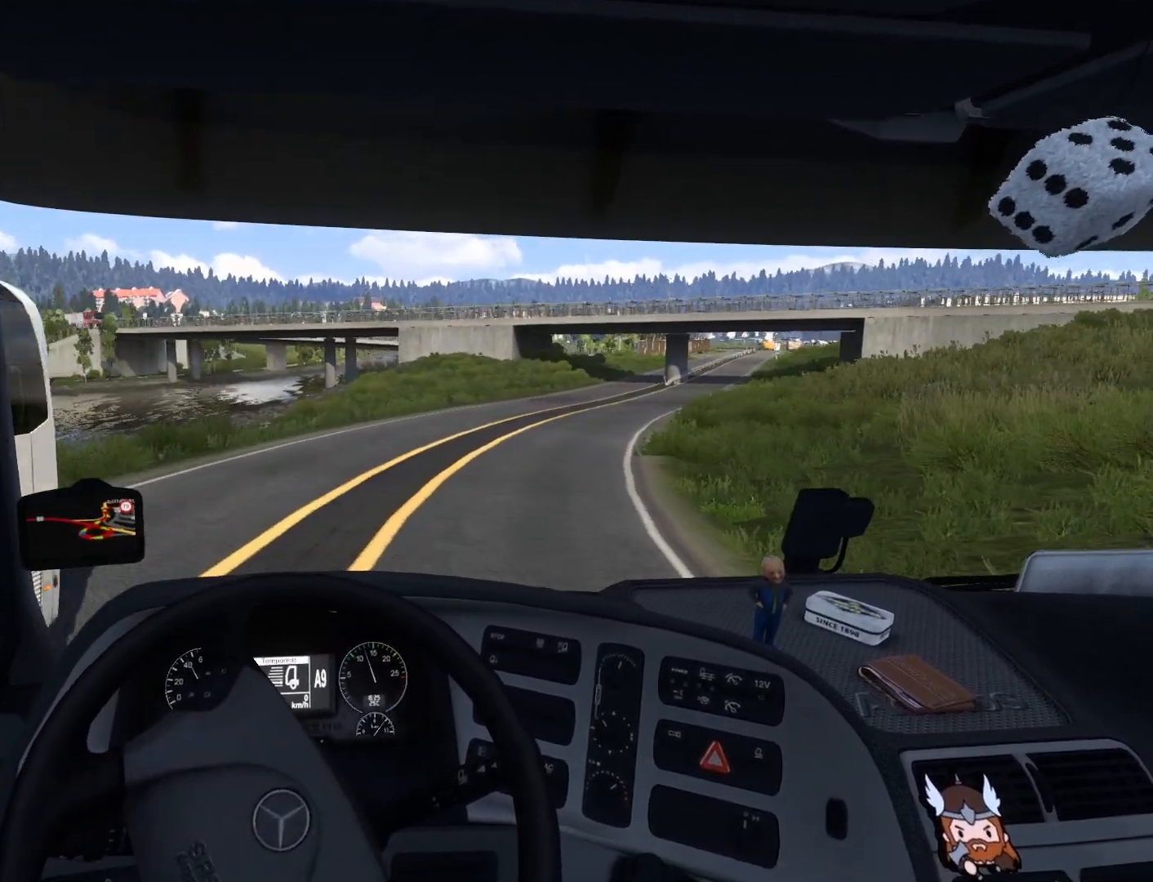
{"buttons": ["R2"], "left_stick": "right", "events": [[167, "R2", "down"]]}
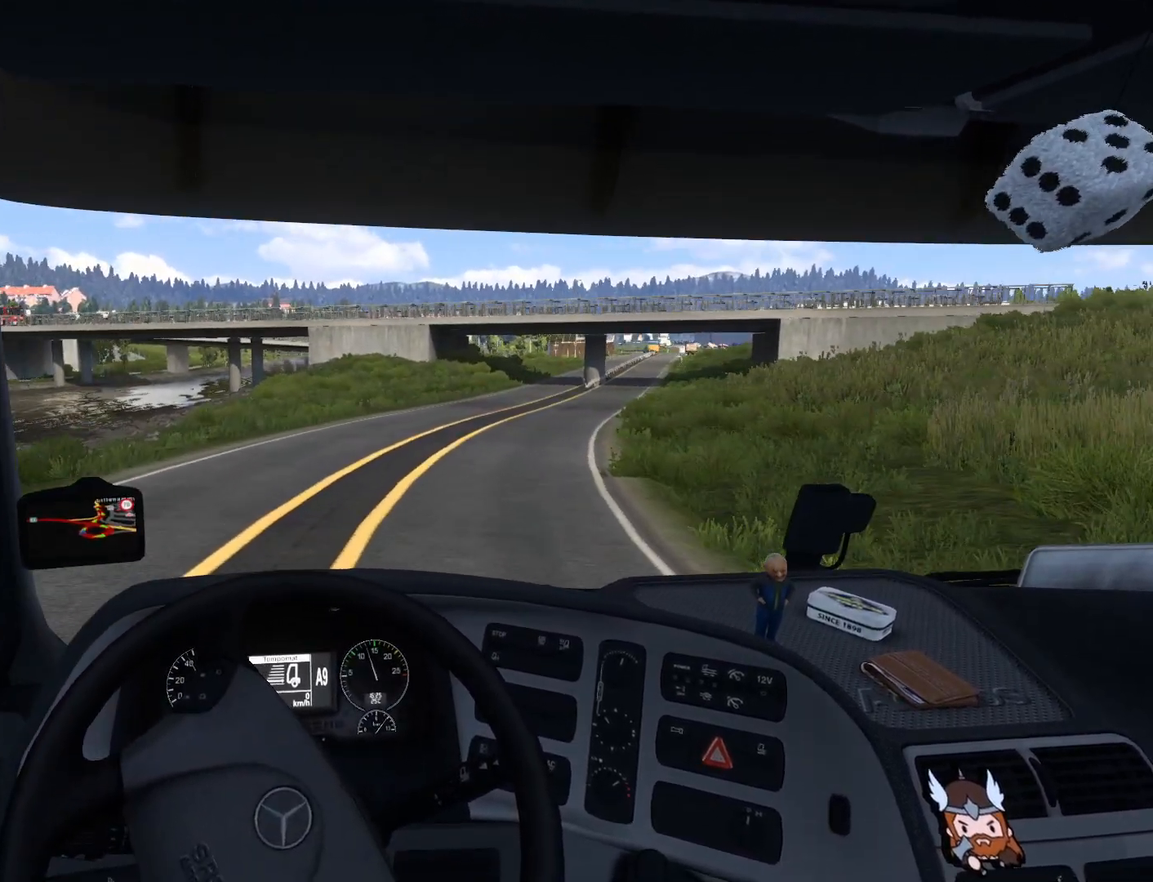
{"buttons": ["R2"], "left_stick": "right", "events": []}
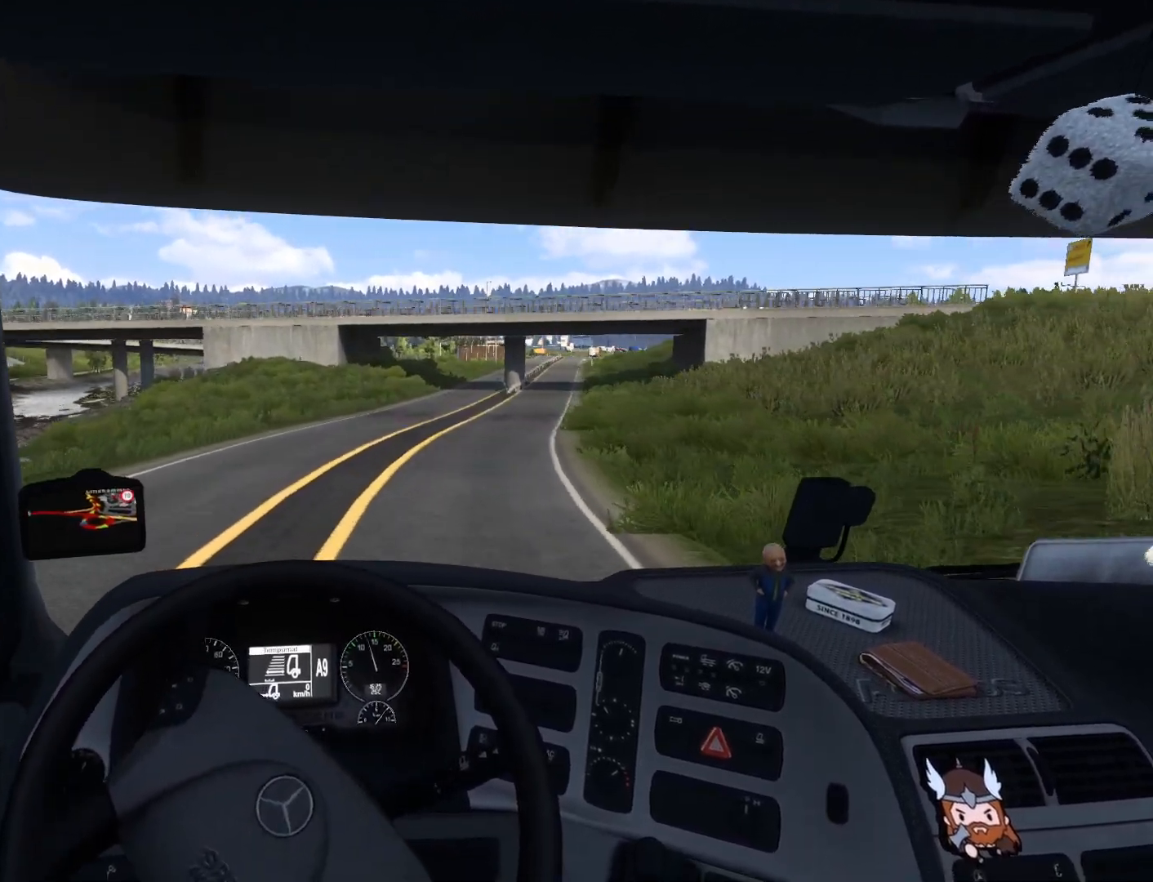
{"buttons": ["R2"], "left_stick": "right", "events": [[417, "left_stick", "center"], [467, "left_stick", "right"]]}
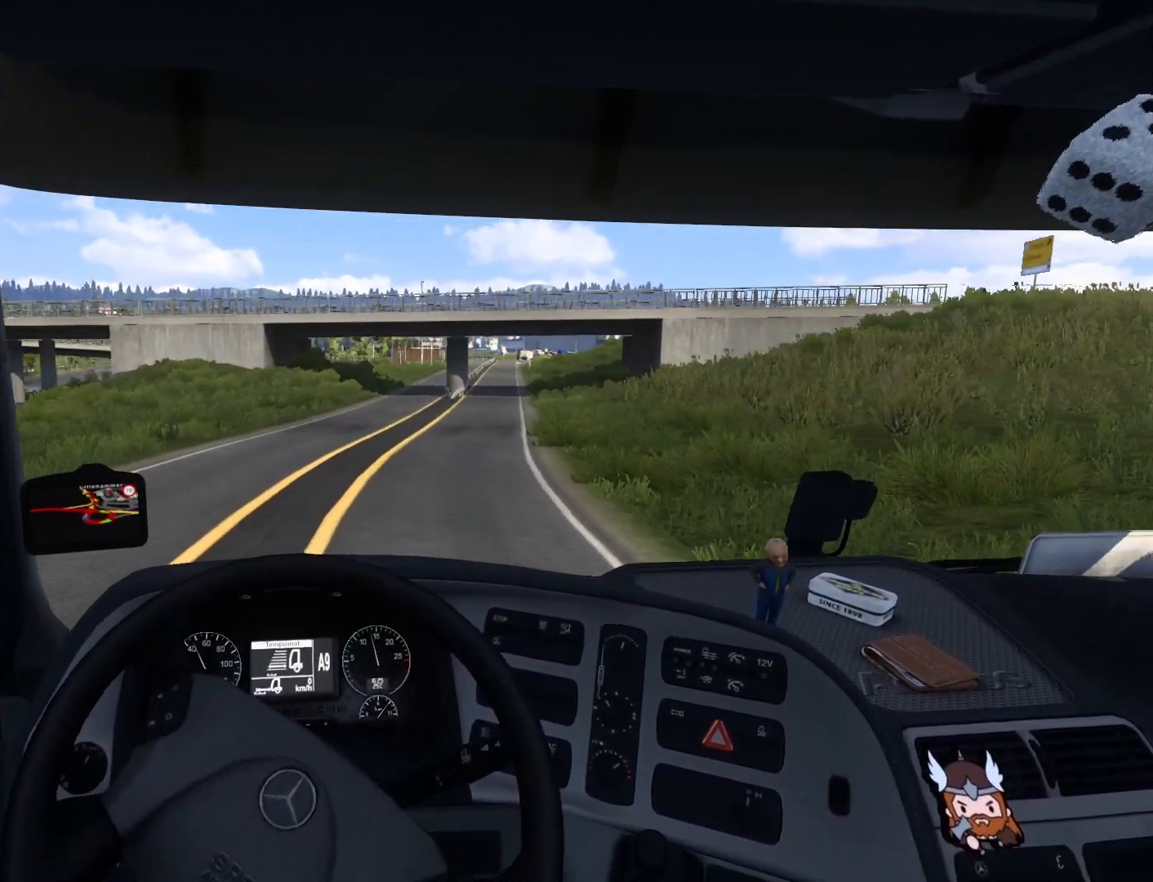
{"buttons": ["R2"], "left_stick": "right", "events": []}
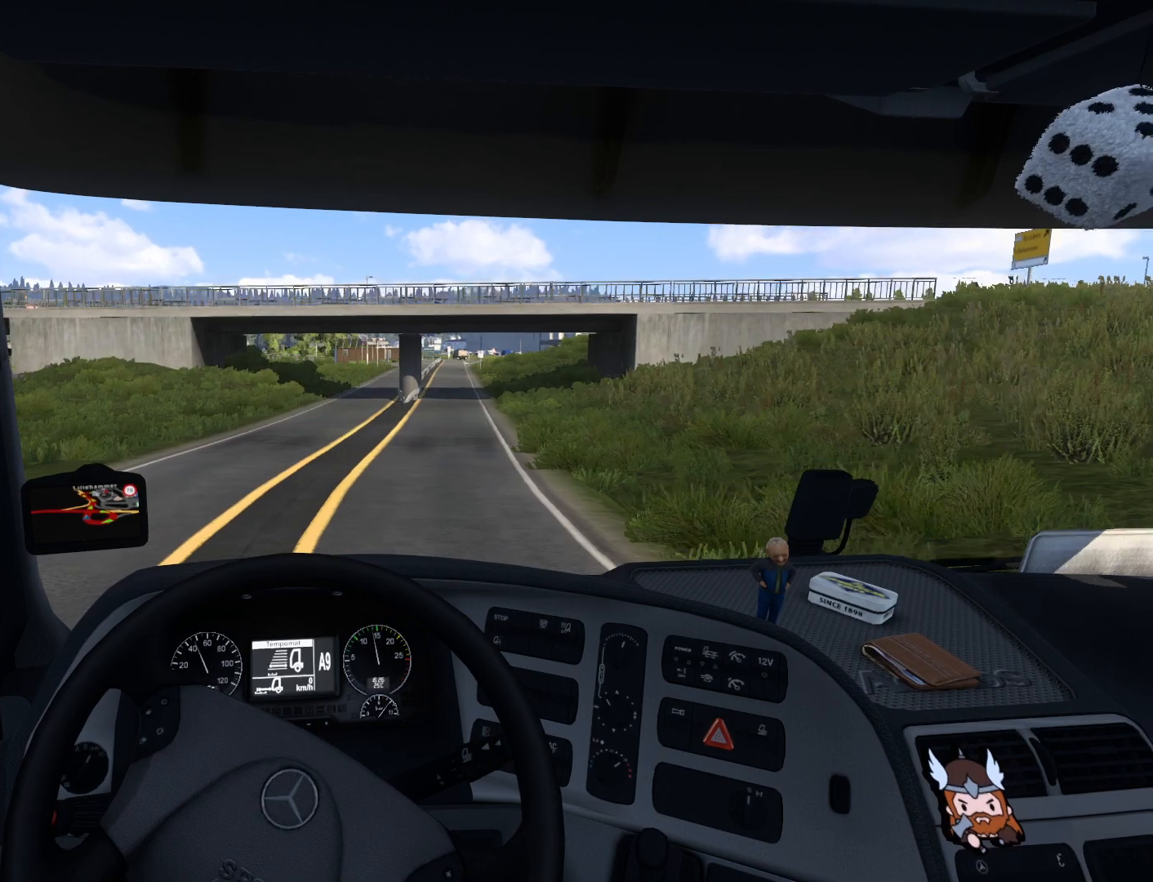
{"buttons": ["R2"], "left_stick": "center", "events": [[467, "left_stick", "center"]]}
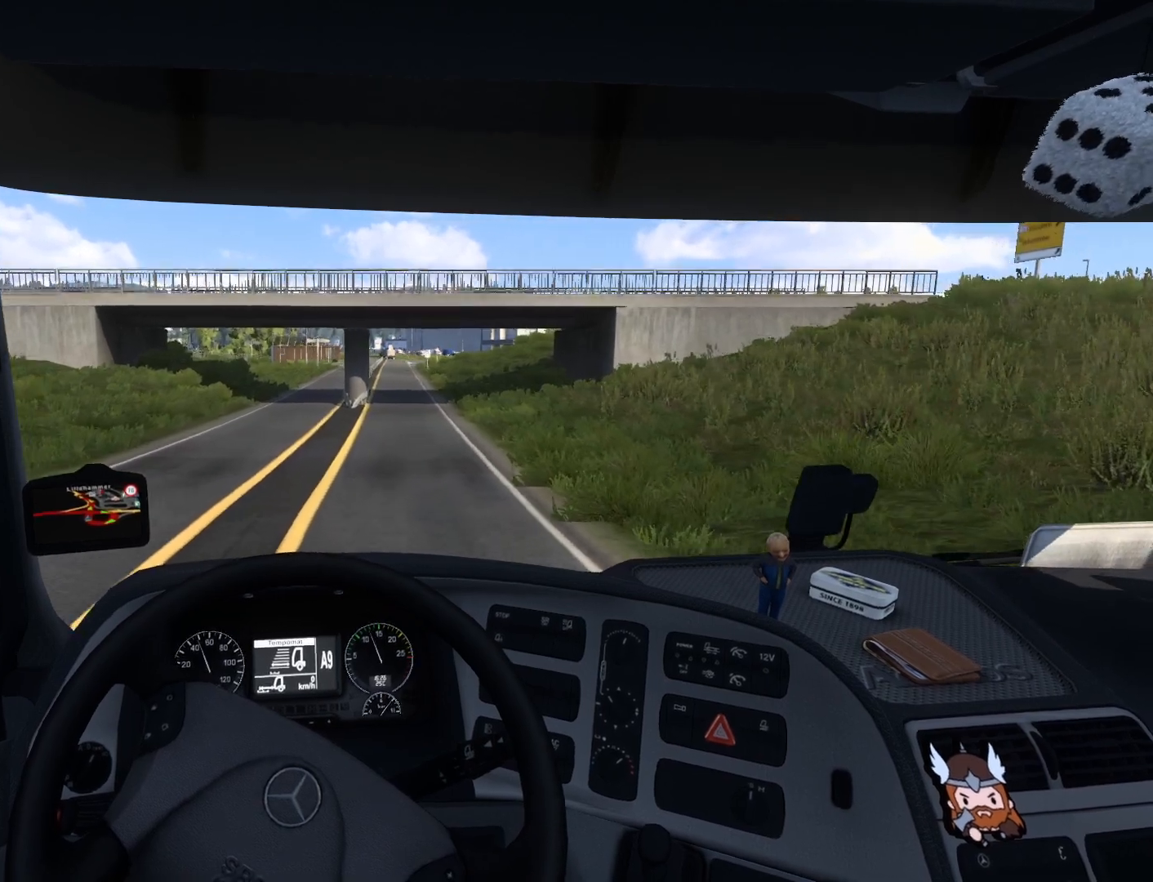
{"buttons": ["R2"], "left_stick": "center", "events": []}
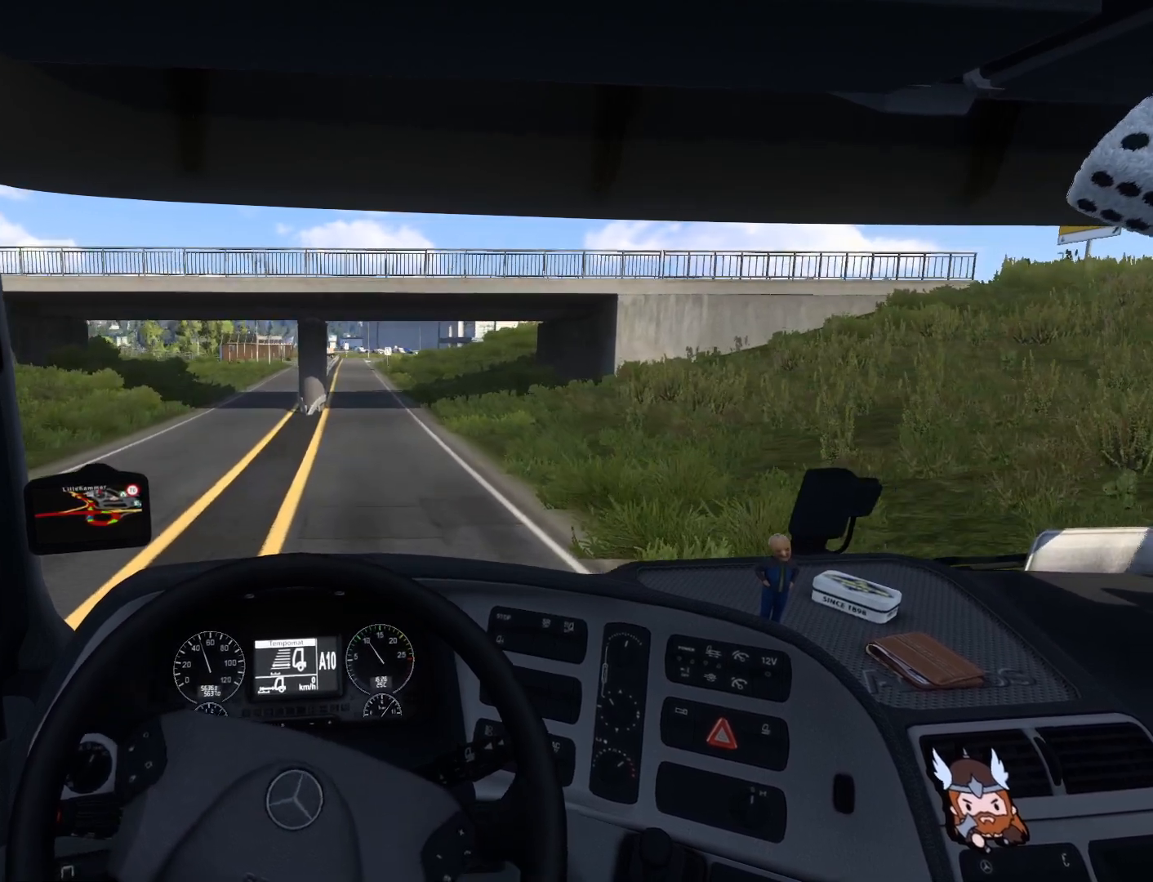
{"buttons": ["R2"], "left_stick": "center", "events": [[283, "left_stick", "right"], [367, "left_stick", "center"]]}
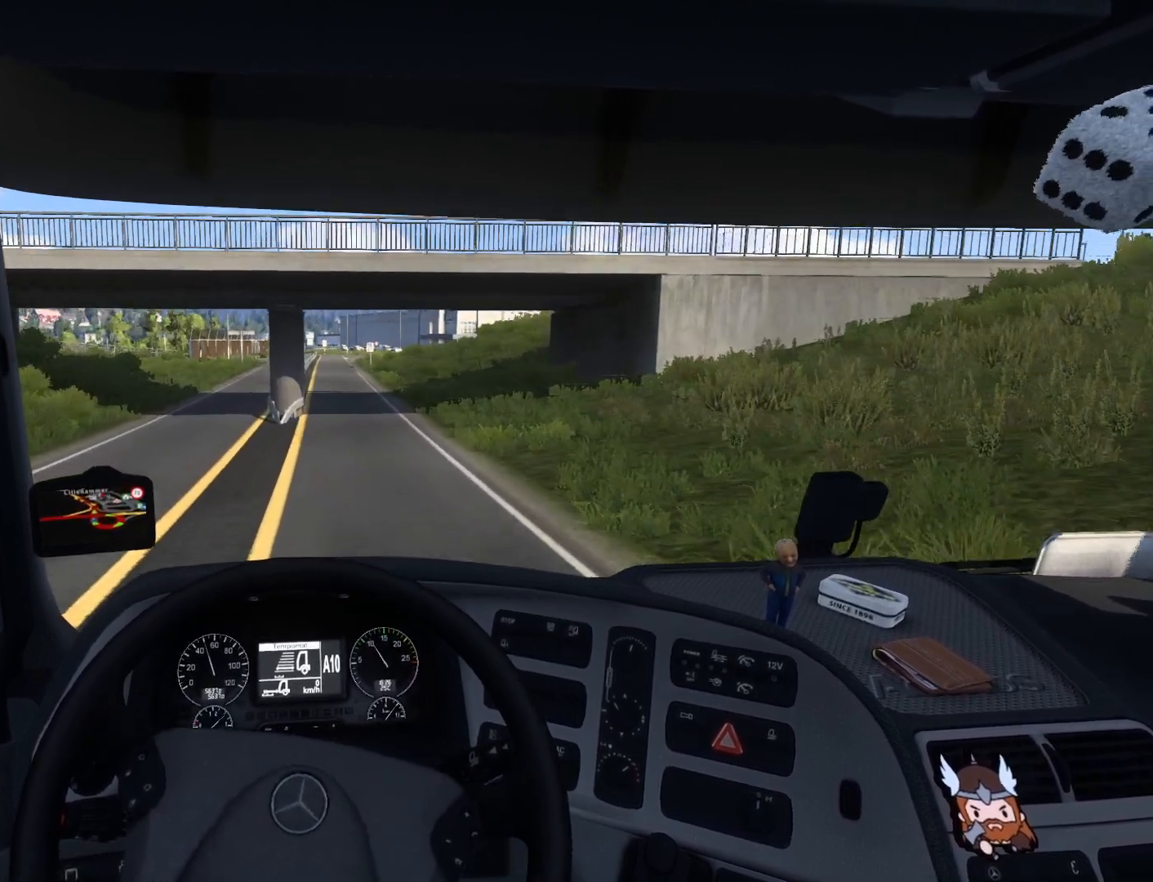
{"buttons": ["R2"], "left_stick": "center", "events": []}
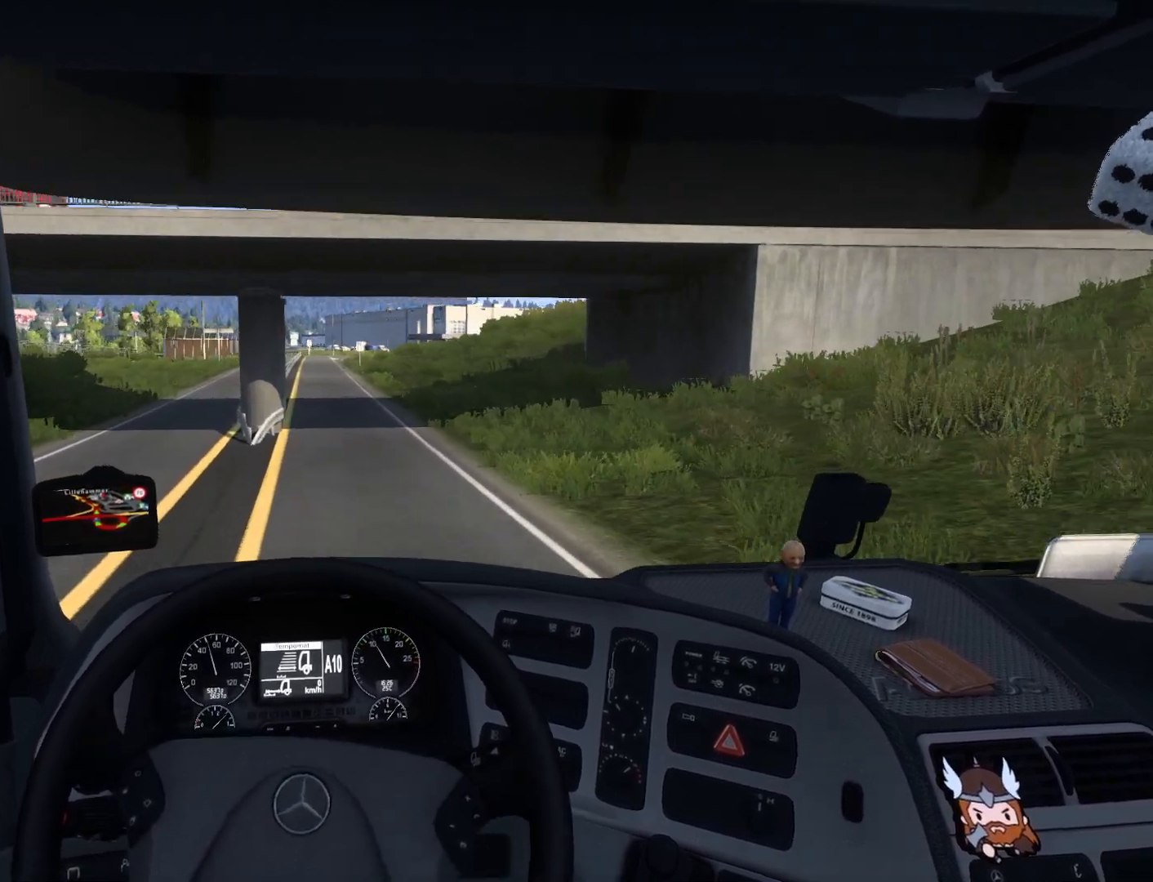
{"buttons": ["R2"], "left_stick": "center", "events": []}
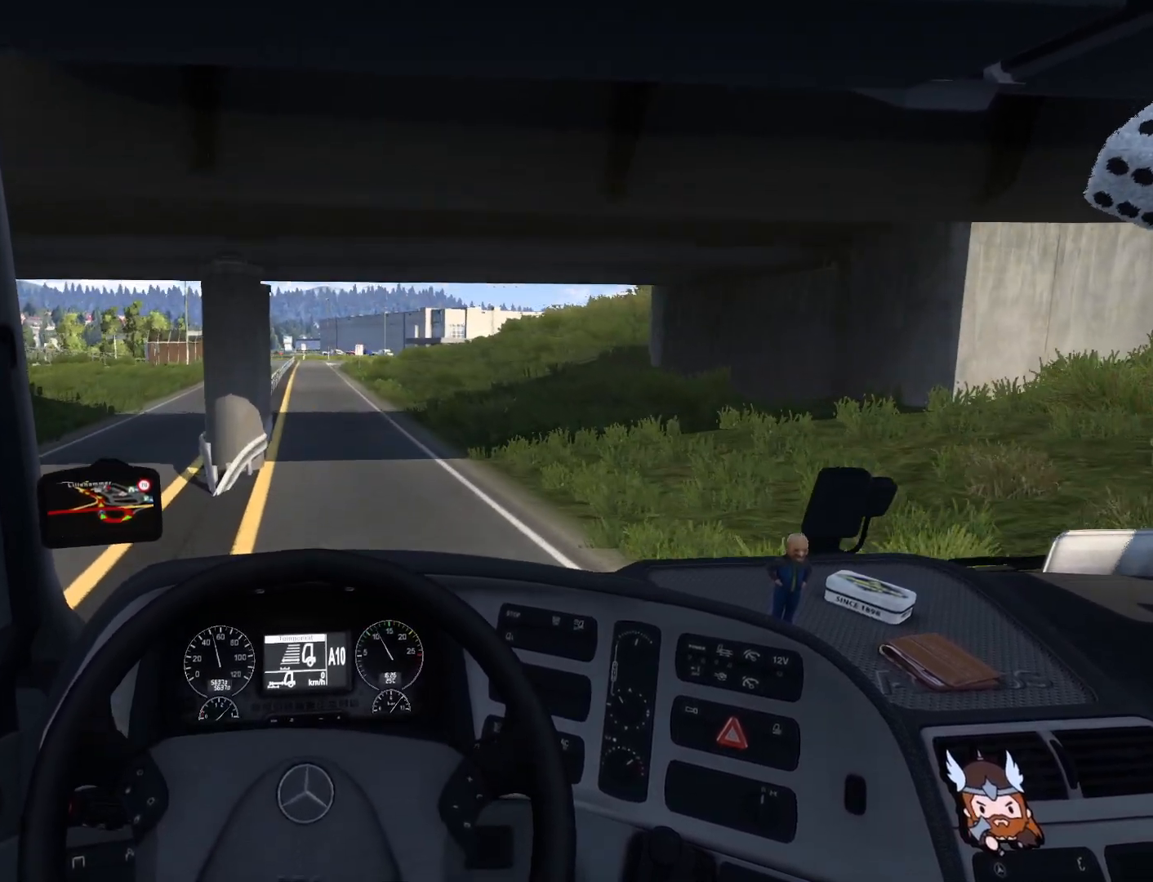
{"buttons": ["R2"], "left_stick": "center", "events": []}
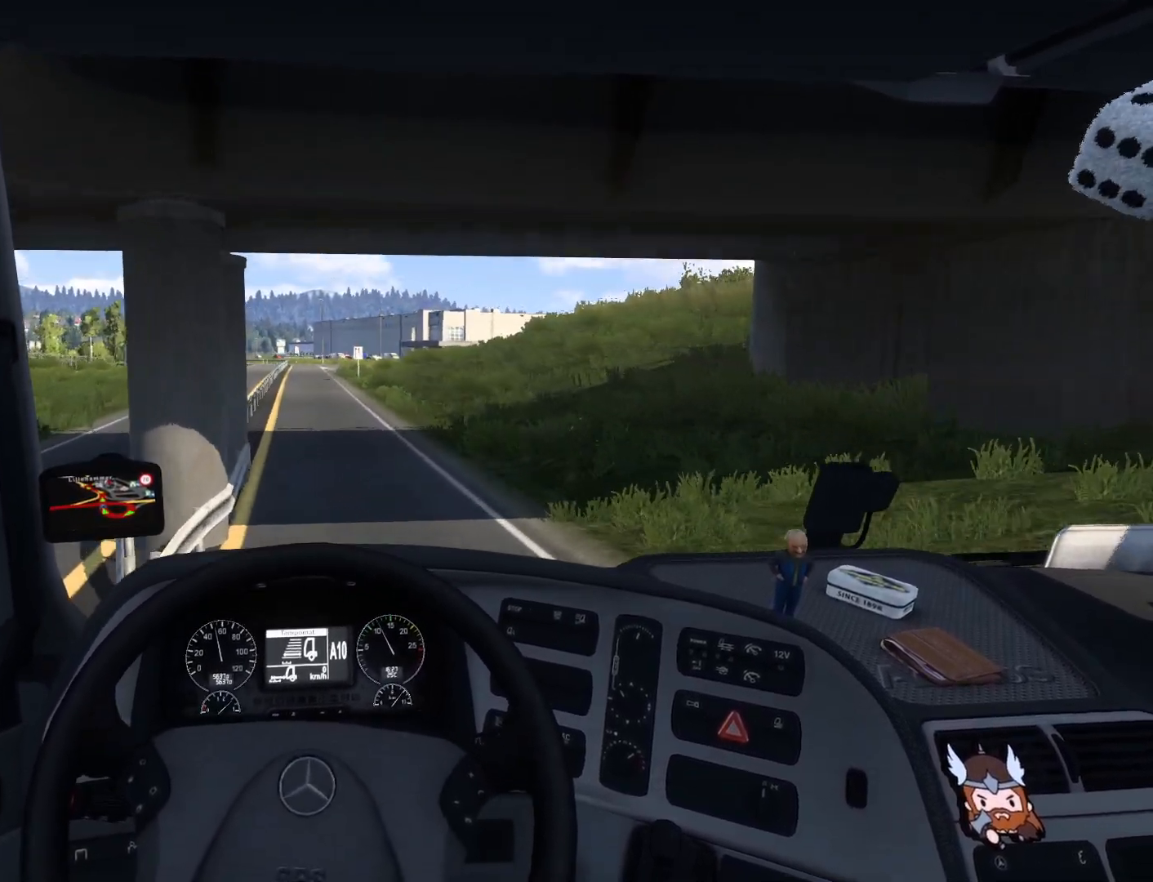
{"buttons": ["R2"], "left_stick": "left", "events": [[433, "left_stick", "left"]]}
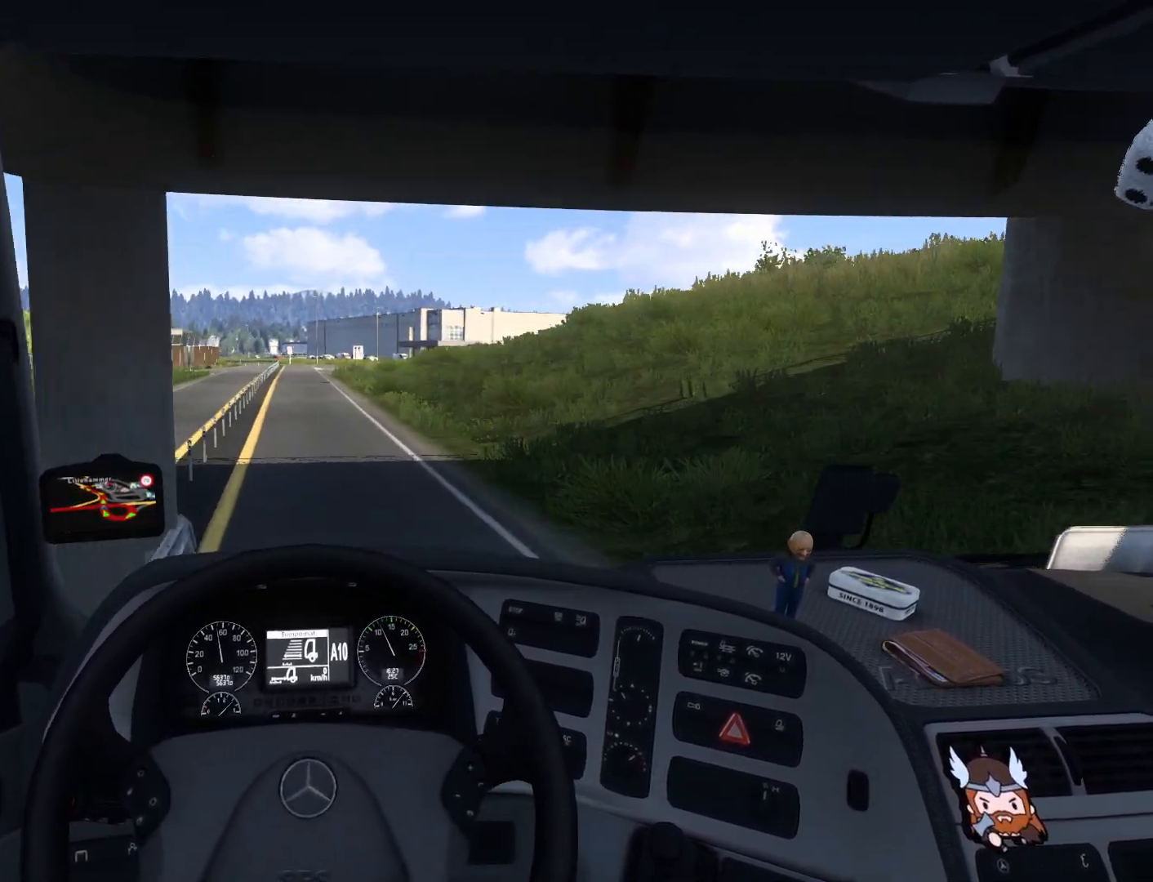
{"buttons": ["R2"], "left_stick": "center", "events": [[233, "left_stick", "center"]]}
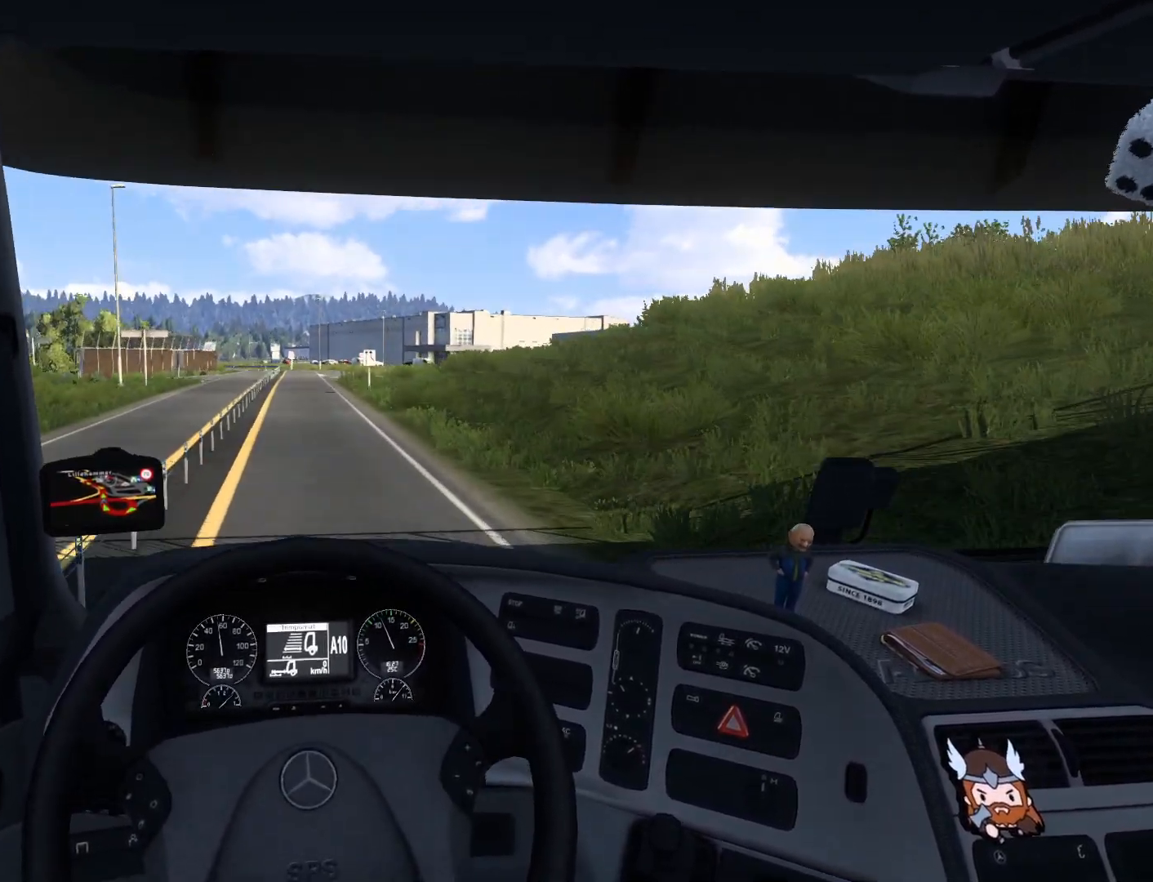
{"buttons": [], "left_stick": "center", "events": [[383, "R2", "up"]]}
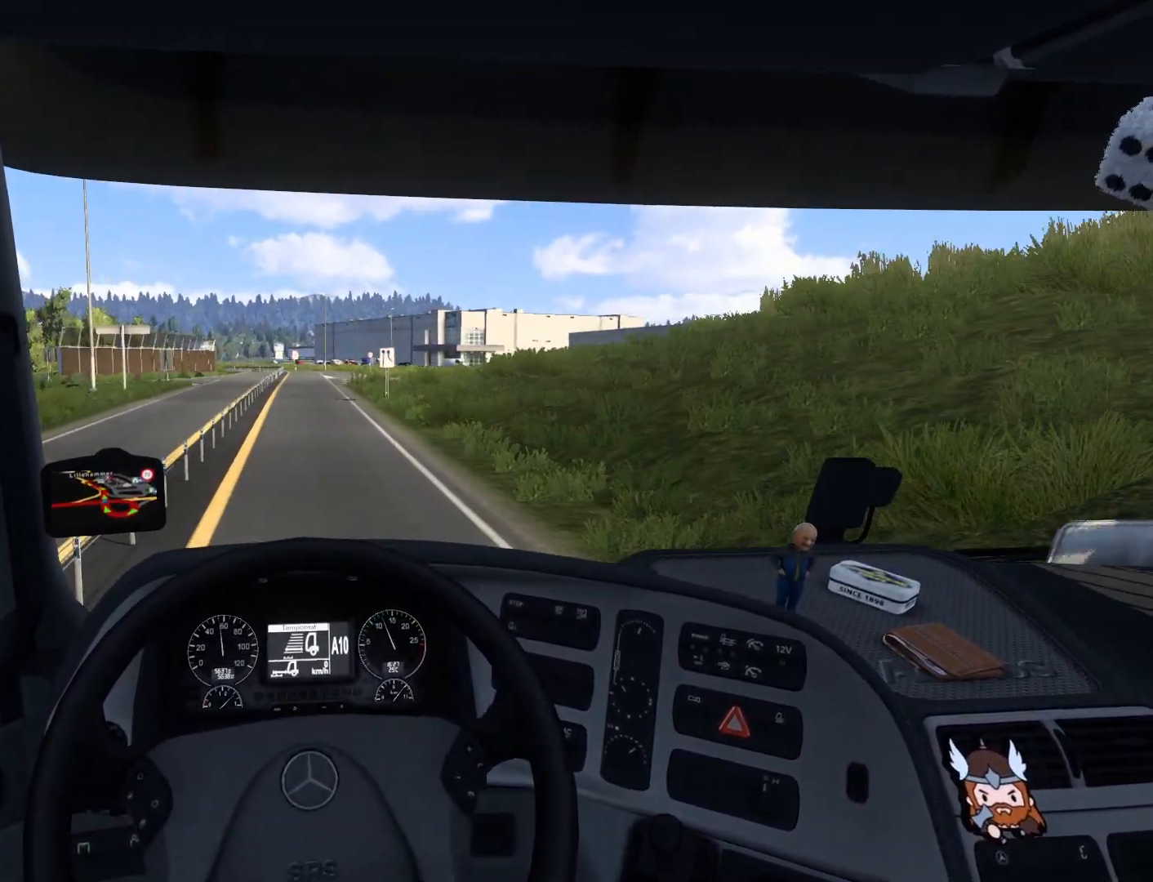
{"buttons": [], "left_stick": "center", "events": []}
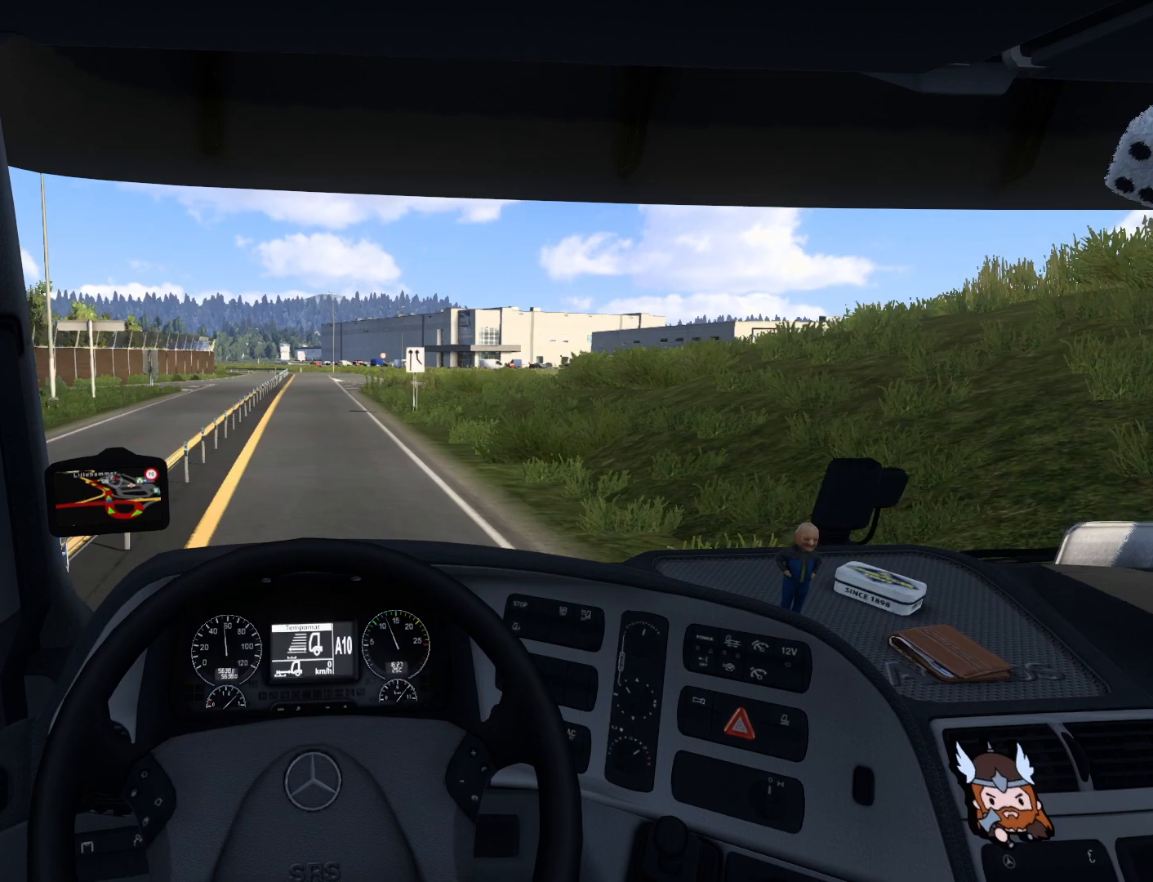
{"buttons": [], "left_stick": "center", "events": []}
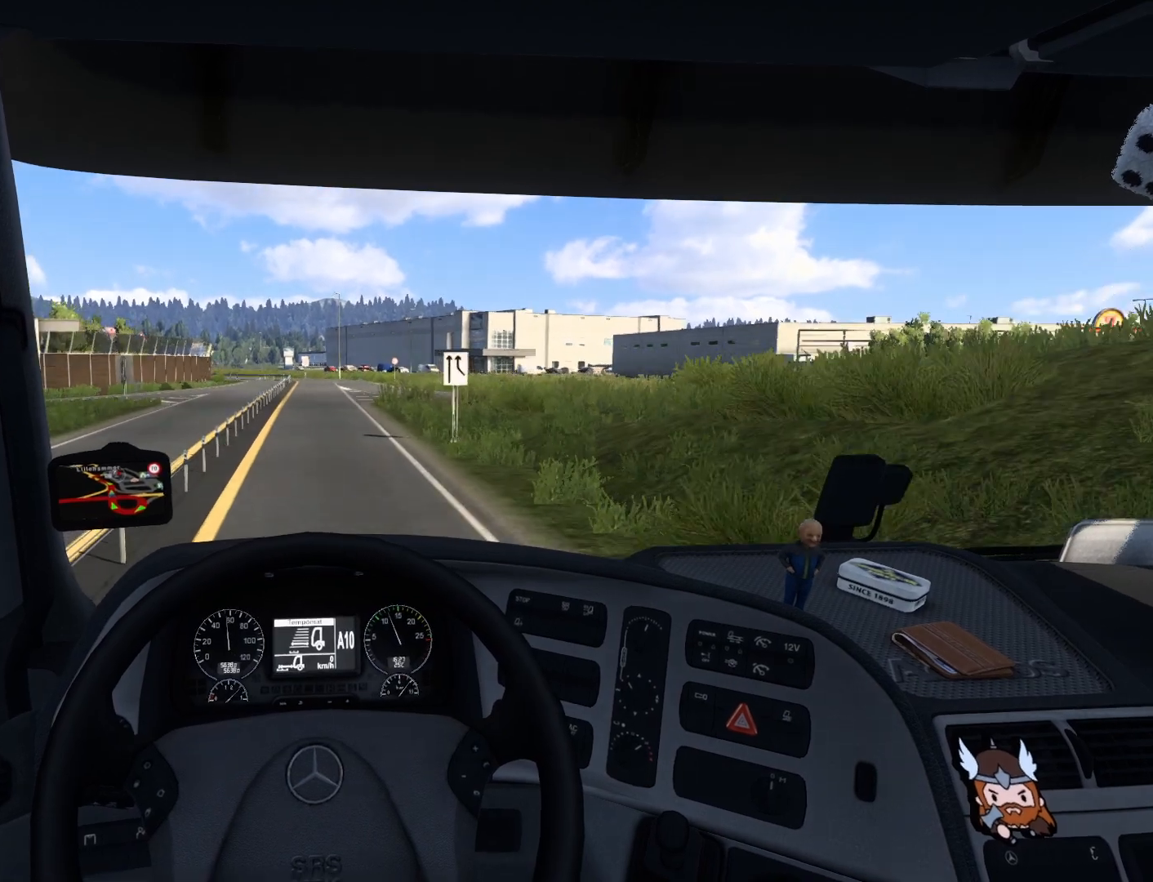
{"buttons": [], "left_stick": "left", "events": [[467, "left_stick", "left"]]}
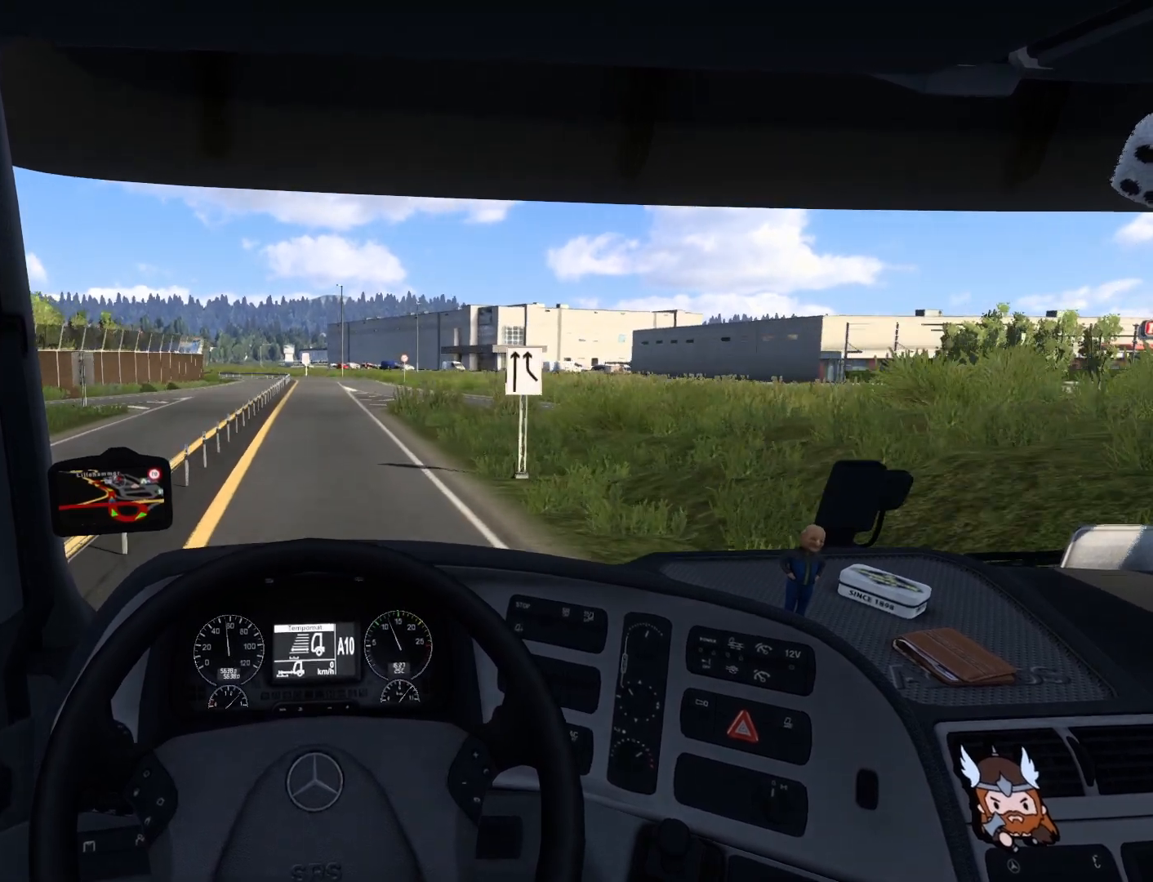
{"buttons": [], "left_stick": "center", "events": [[150, "left_stick", "center"]]}
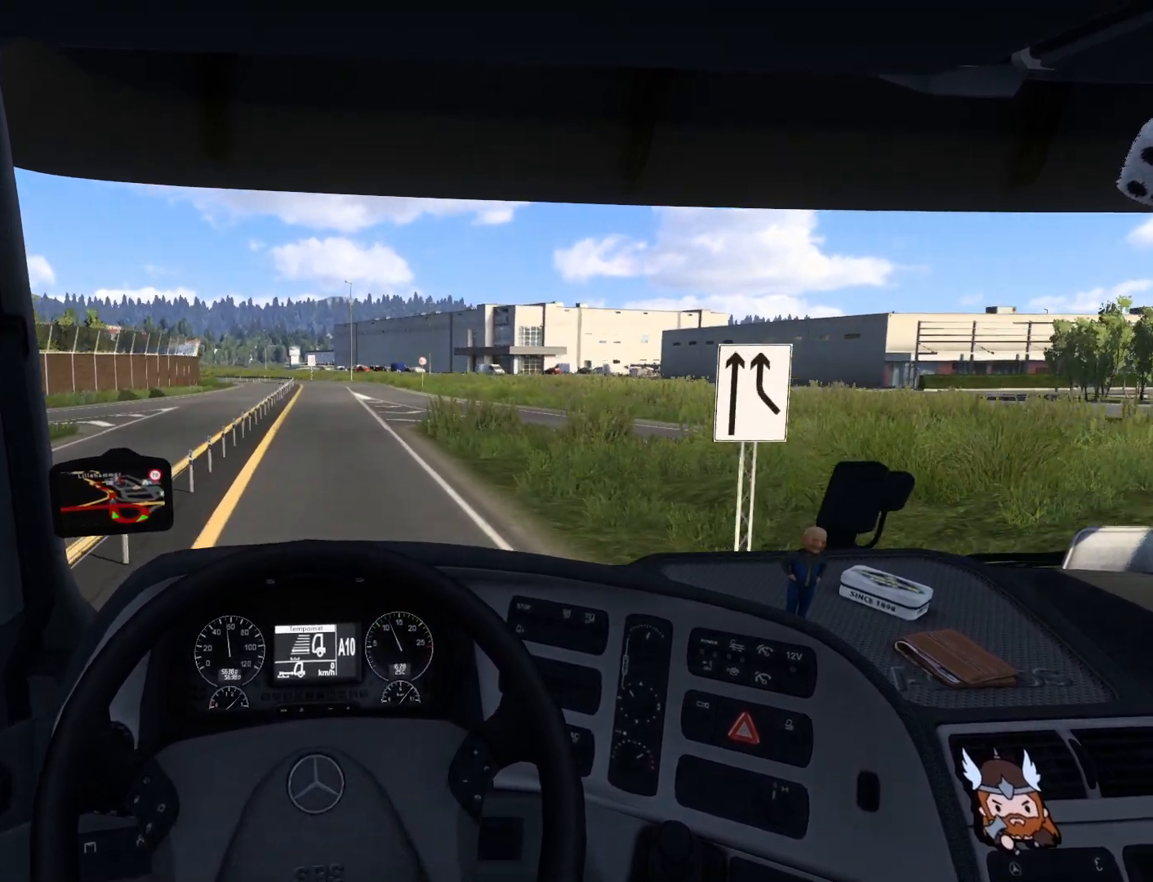
{"buttons": ["R2"], "left_stick": "center", "events": [[433, "R2", "down"]]}
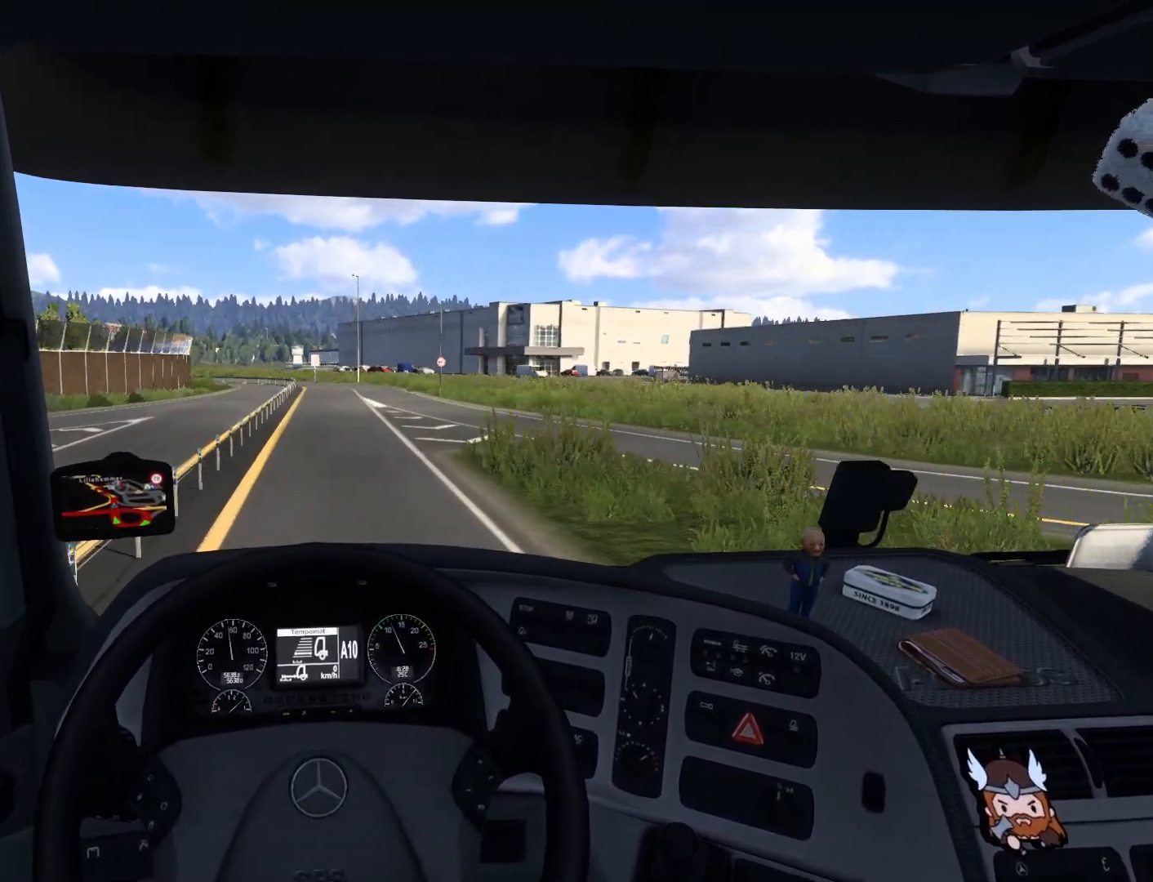
{"buttons": ["R2"], "left_stick": "center", "events": []}
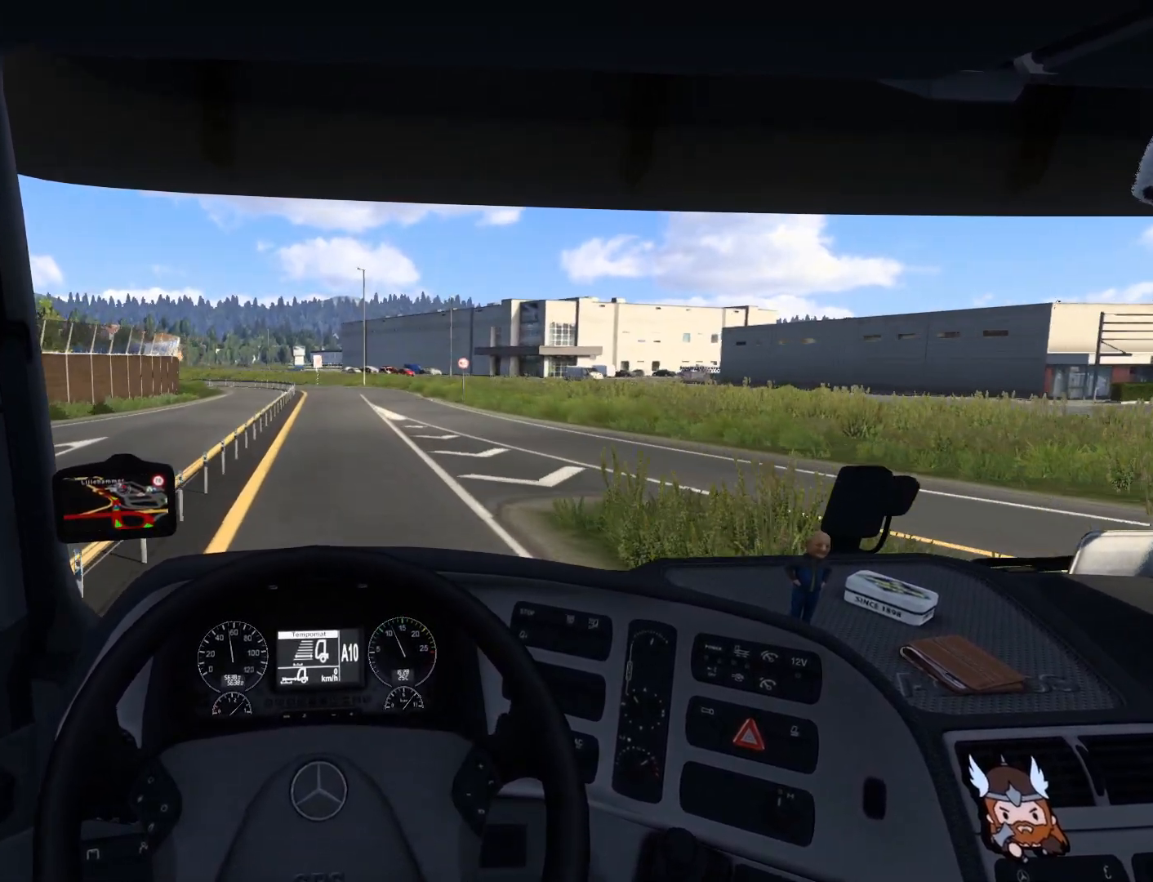
{"buttons": ["R2"], "left_stick": "center", "events": []}
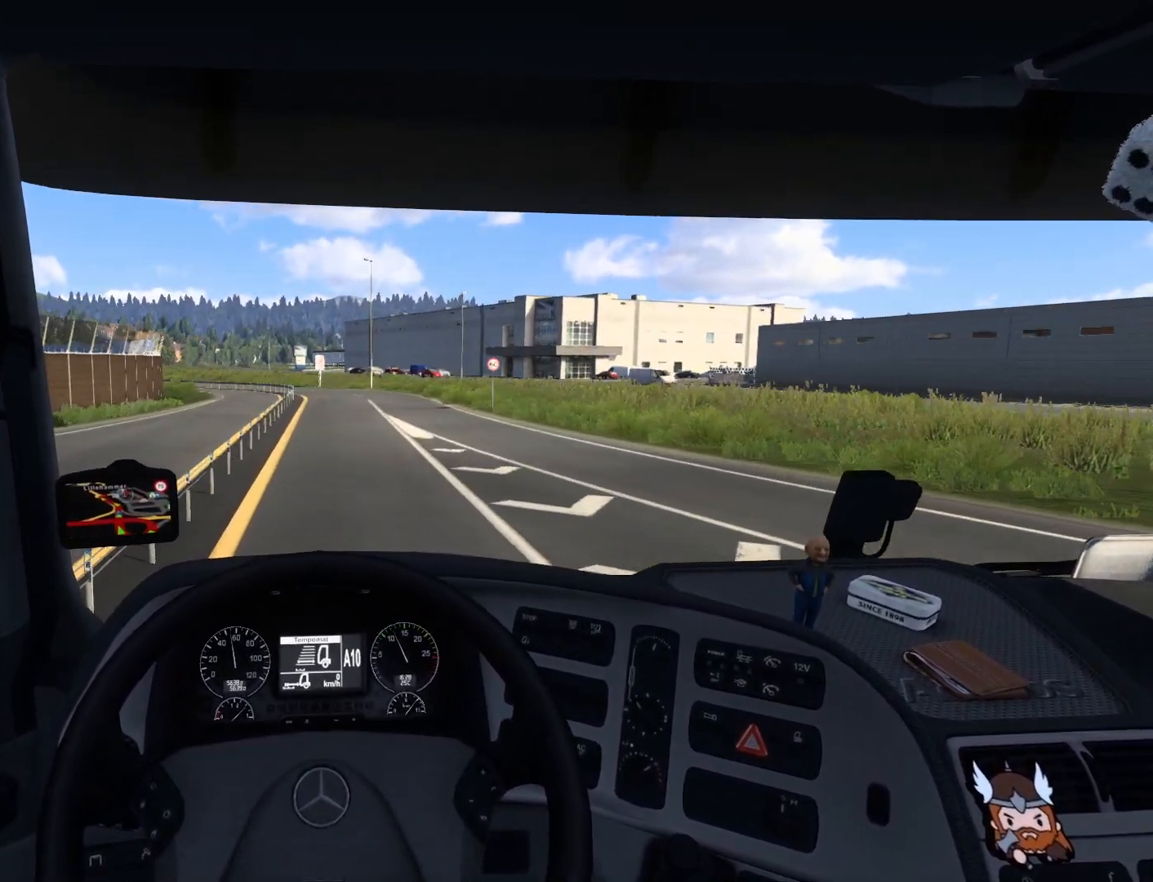
{"buttons": ["R2"], "left_stick": "center", "events": []}